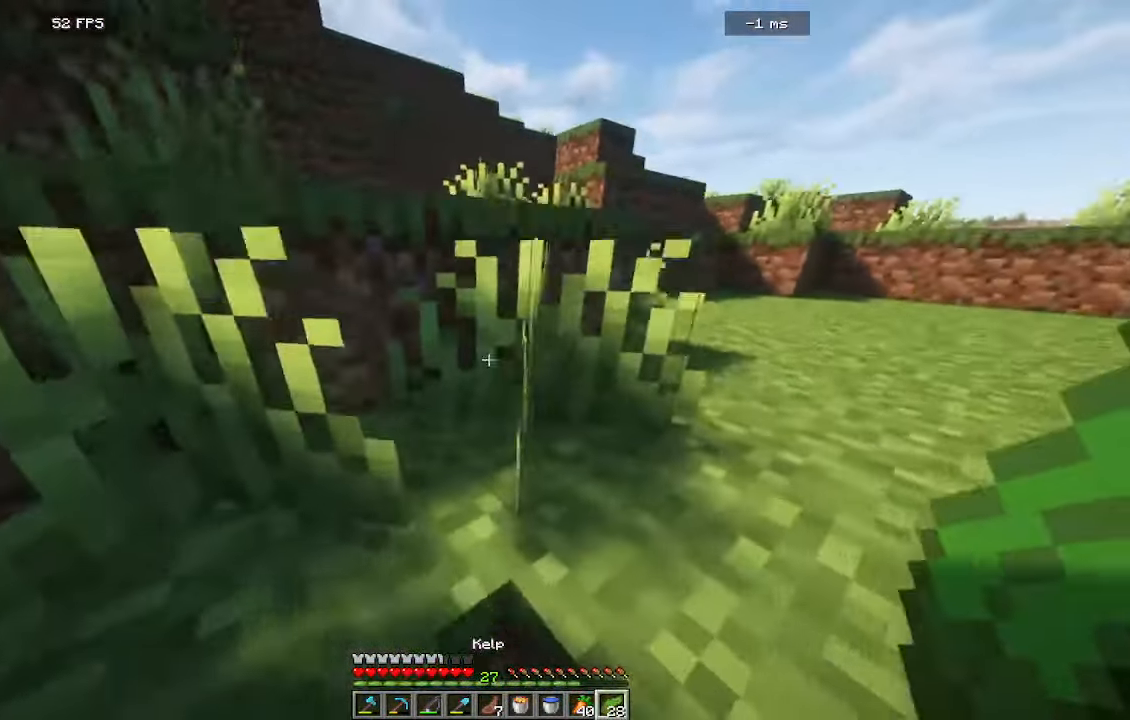
Gameplay with keyboard and mouse; each line is a JSON object with the keys and mouse buttons held at the frame after it. "events" lists presses ("down") and releases ("up") of "a", "d", "s", "w", "mouse_left" and "mouse_right" between this image and that frame as [ms after this image, input, new state], when the widget could be followed in between. "mouse_left", "mouse_right" = the "left", "right" buttons of the "mouse" list. No other keys are recorded. Fast repeated clicks can show as one long hold. Mouse movement is not recorded.
{"keys": ["w"], "mouse": []}
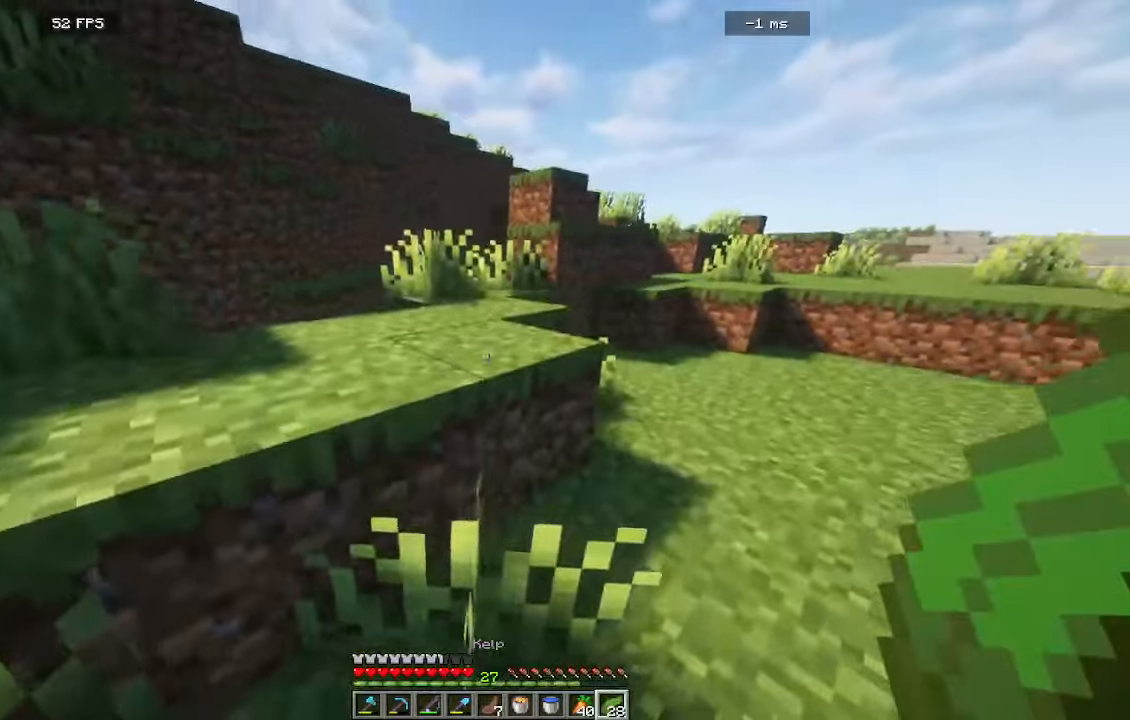
{"keys": ["w"], "mouse": []}
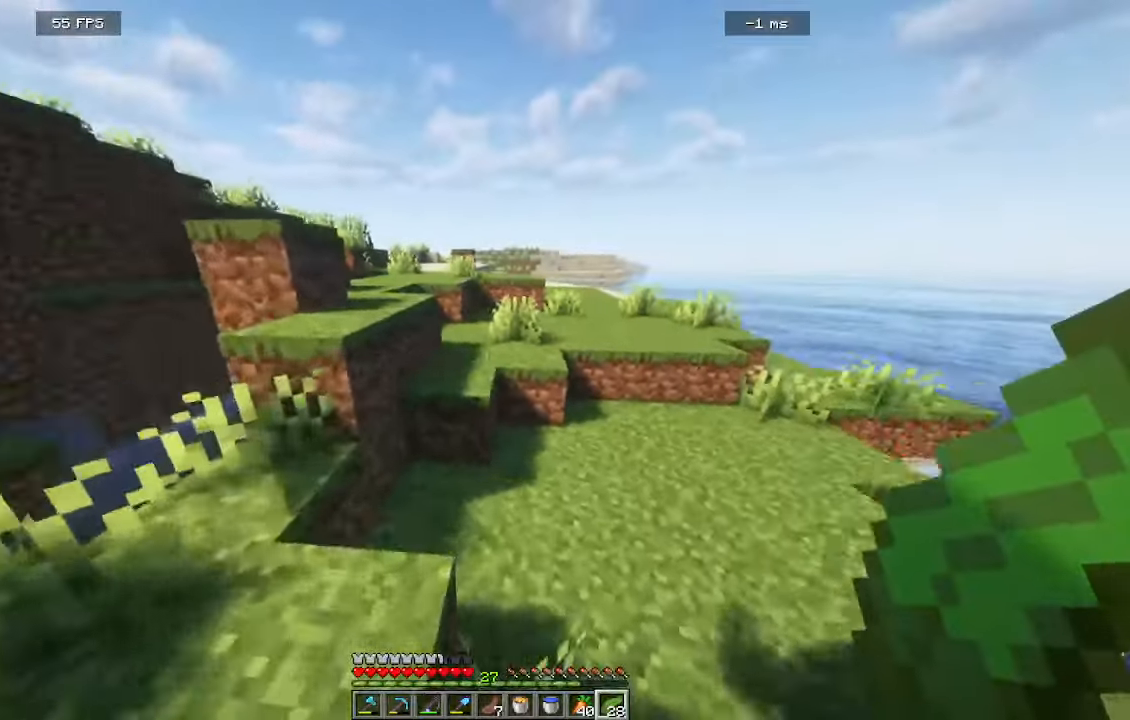
{"keys": ["w"], "mouse": [], "events": []}
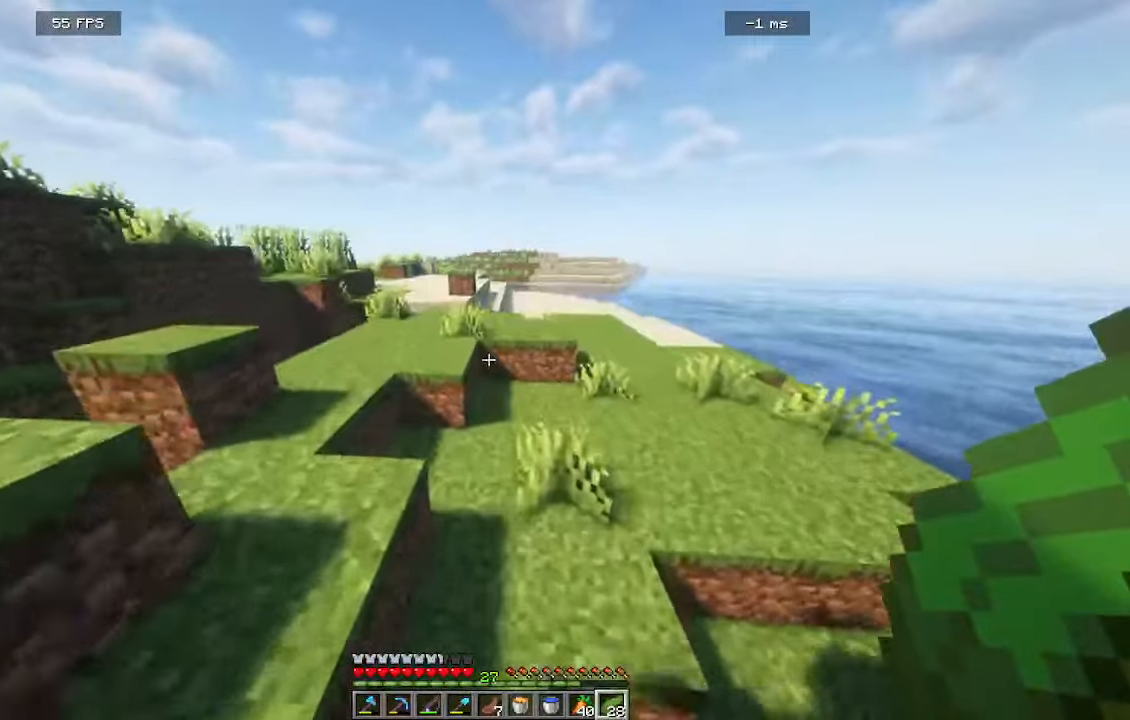
{"keys": ["w"], "mouse": []}
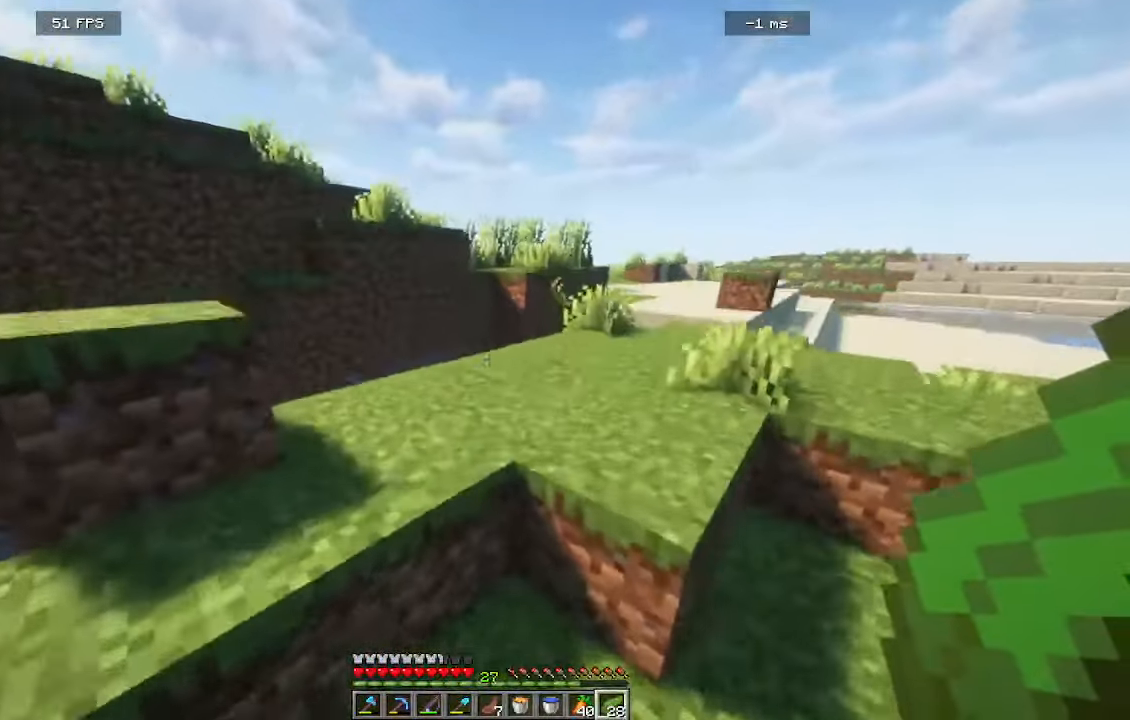
{"keys": ["w"], "mouse": [], "events": [[150, "d", "down"], [417, "d", "up"]]}
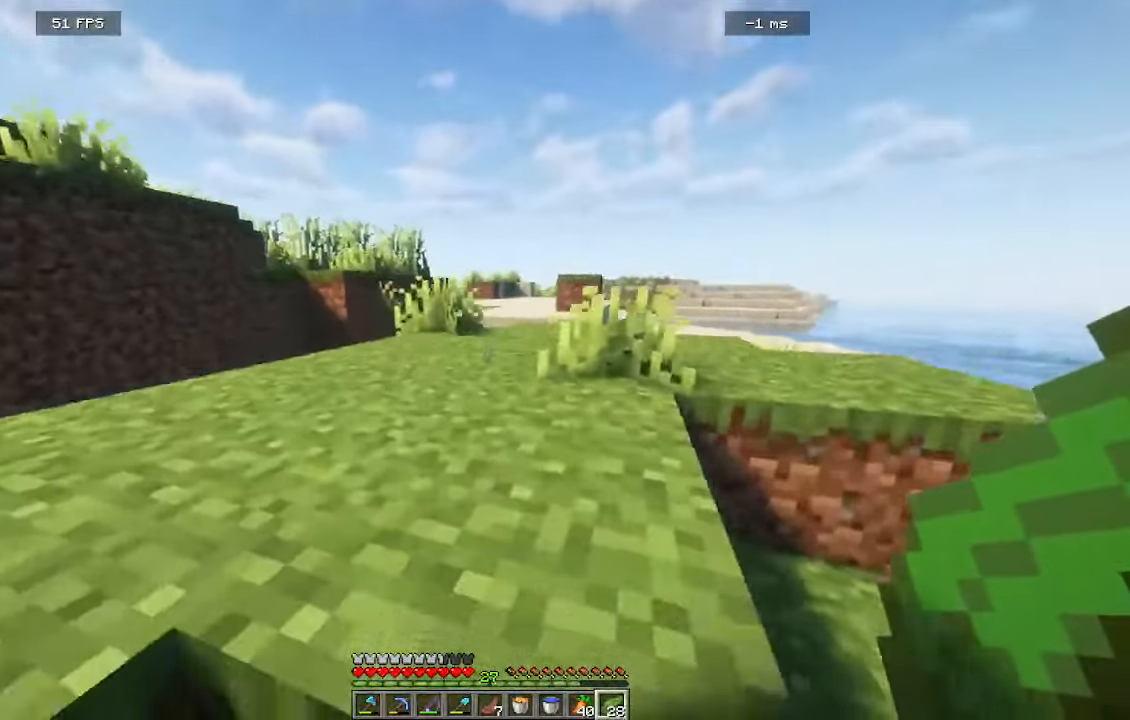
{"keys": ["d", "w"], "mouse": [], "events": [[300, "d", "down"]]}
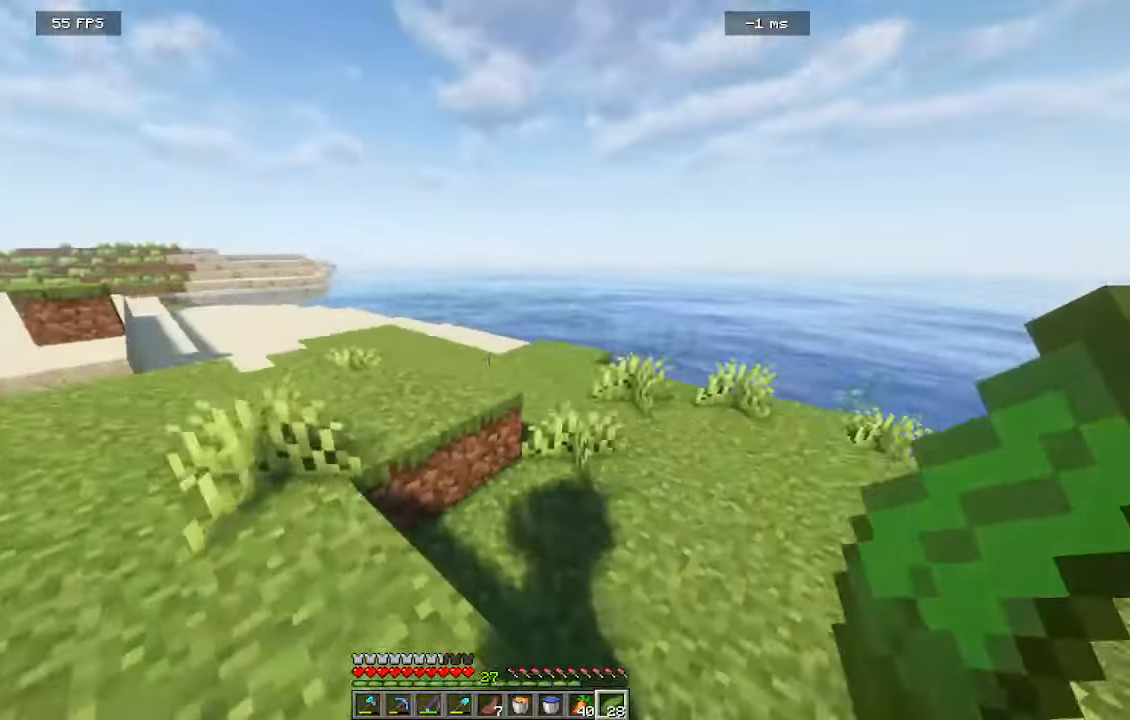
{"keys": ["a", "w"], "mouse": [], "events": [[17, "a", "down"], [17, "d", "up"]]}